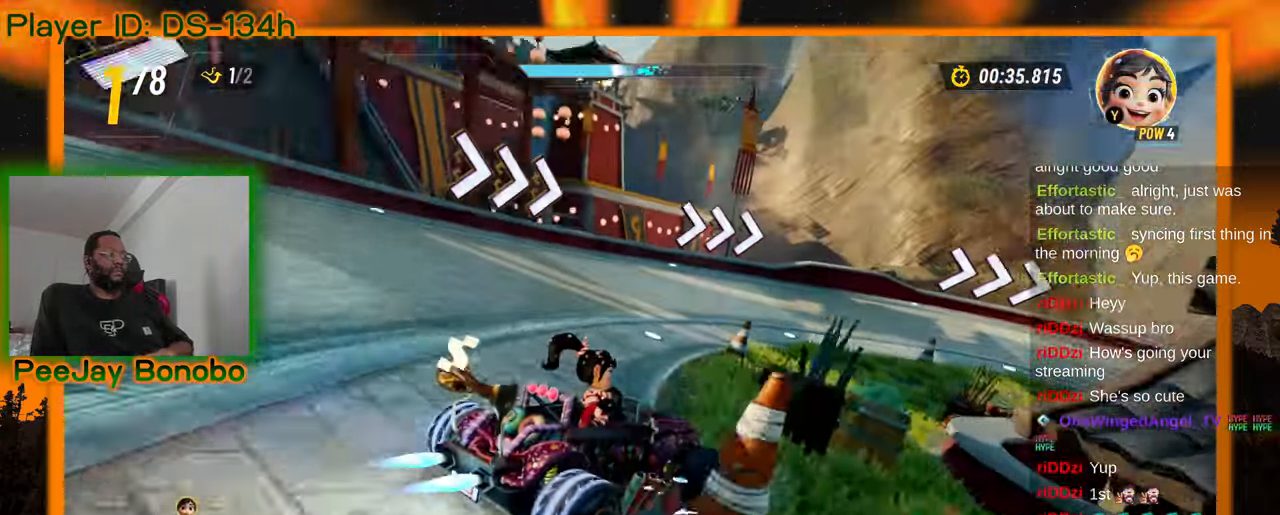
Gameplay with a controller; each line is a JSON object with the inputs held at the frame after it (dt_ms = milliseconds from this image to that frame). "events" lists button and stick changes between this image and that frame as [ms after this image, input, new state], when the widget could be followed in between. Not read: L3 R3 other_buttons.
{"dt_ms": 500, "buttons": [], "left_stick": "right", "events": []}
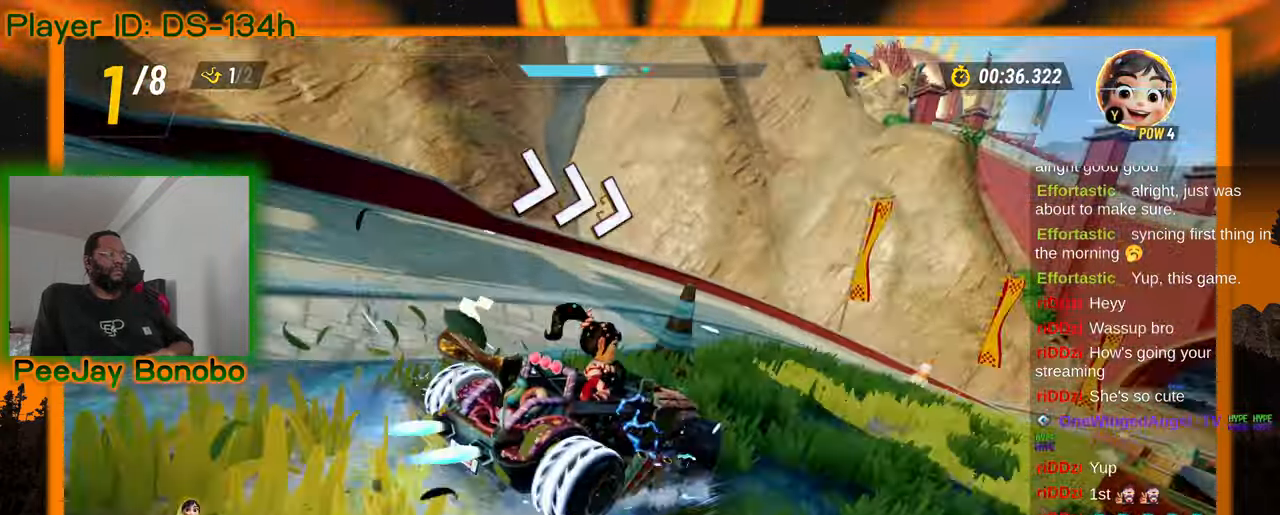
{"dt_ms": 500, "buttons": [], "left_stick": "right", "events": []}
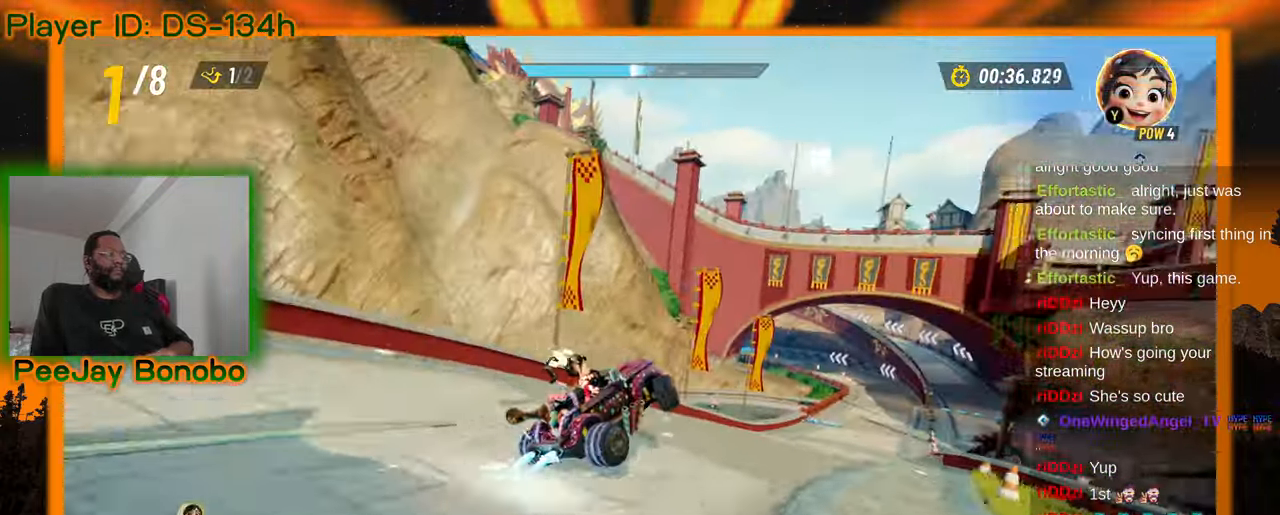
{"dt_ms": 500, "buttons": [], "left_stick": "left"}
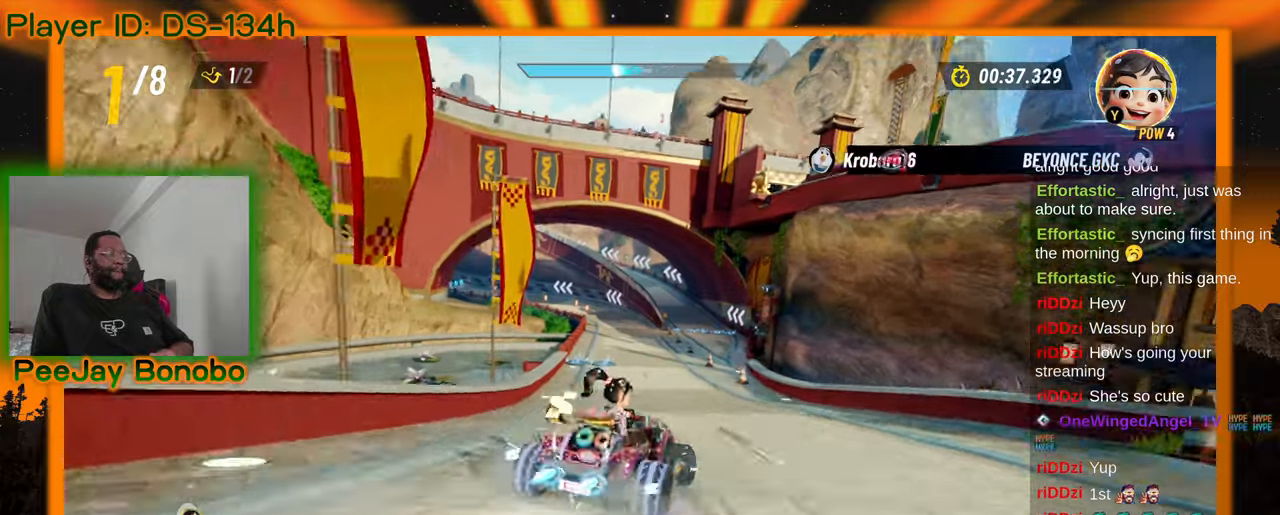
{"dt_ms": 500, "buttons": [], "left_stick": "left", "events": []}
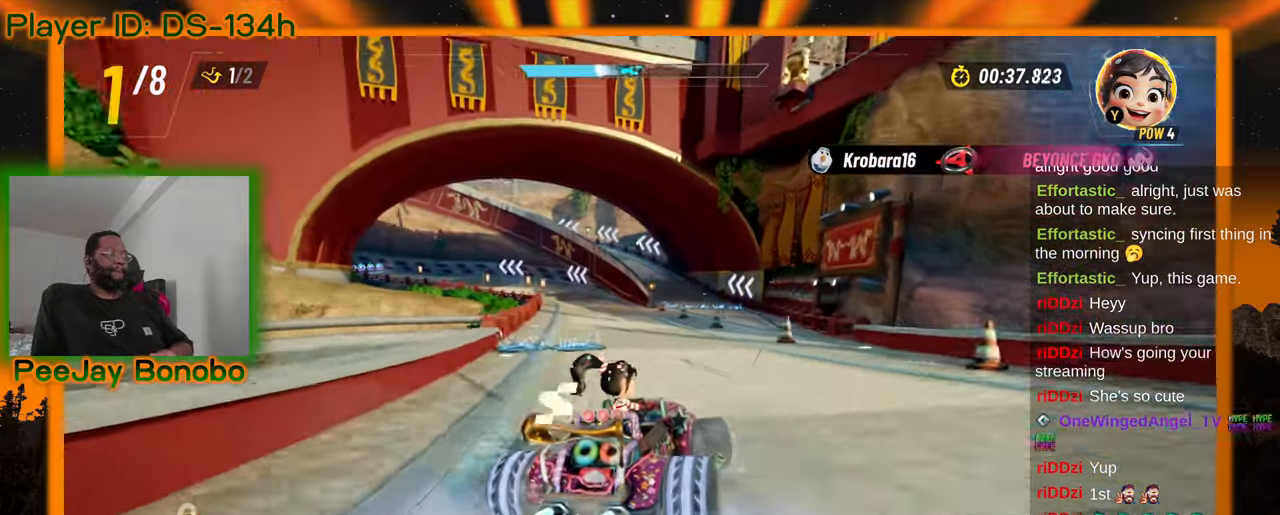
{"dt_ms": 1000, "buttons": [], "left_stick": "up-left"}
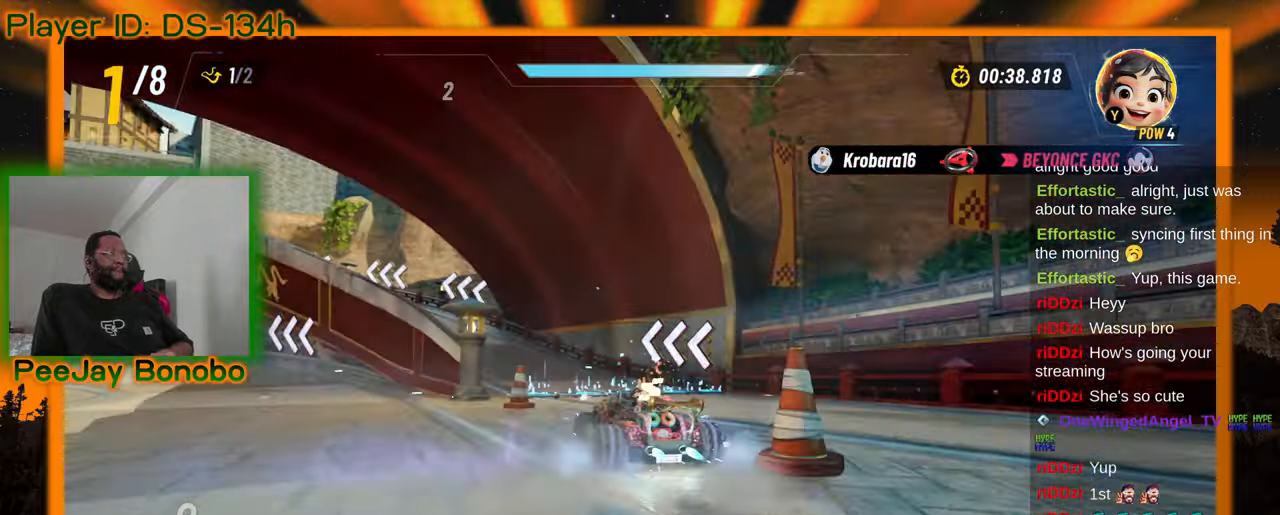
{"dt_ms": 500, "buttons": [], "left_stick": "up-left", "events": [[34, "left_stick", "right"], [184, "left_stick", "center"], [284, "left_stick", "up-left"]]}
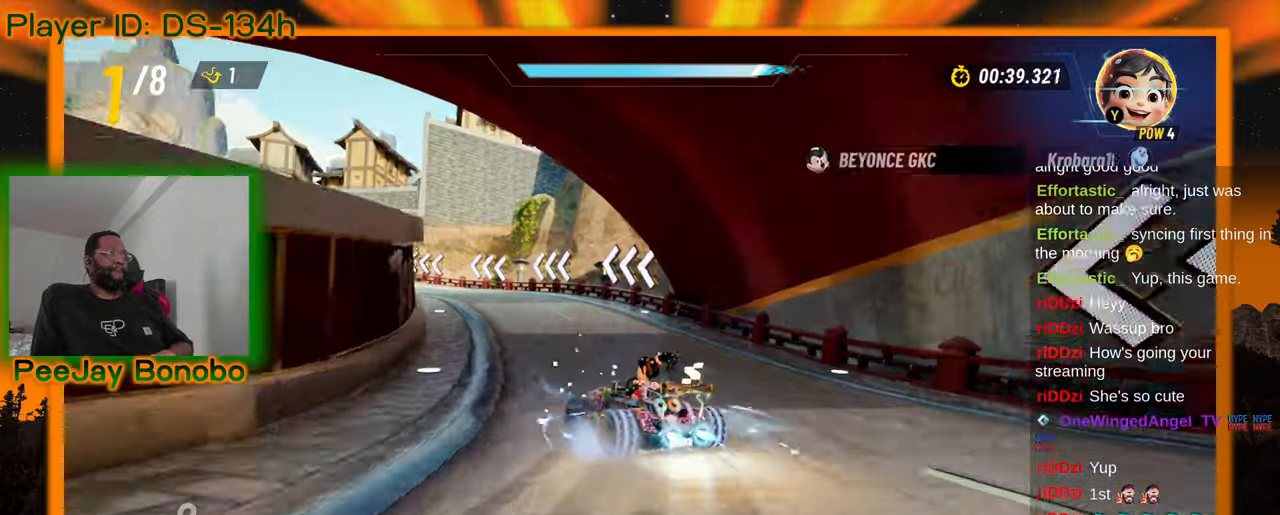
{"dt_ms": 500, "buttons": [], "left_stick": "right", "events": [[250, "left_stick", "right"], [384, "left_stick", "center"], [467, "left_stick", "right"]]}
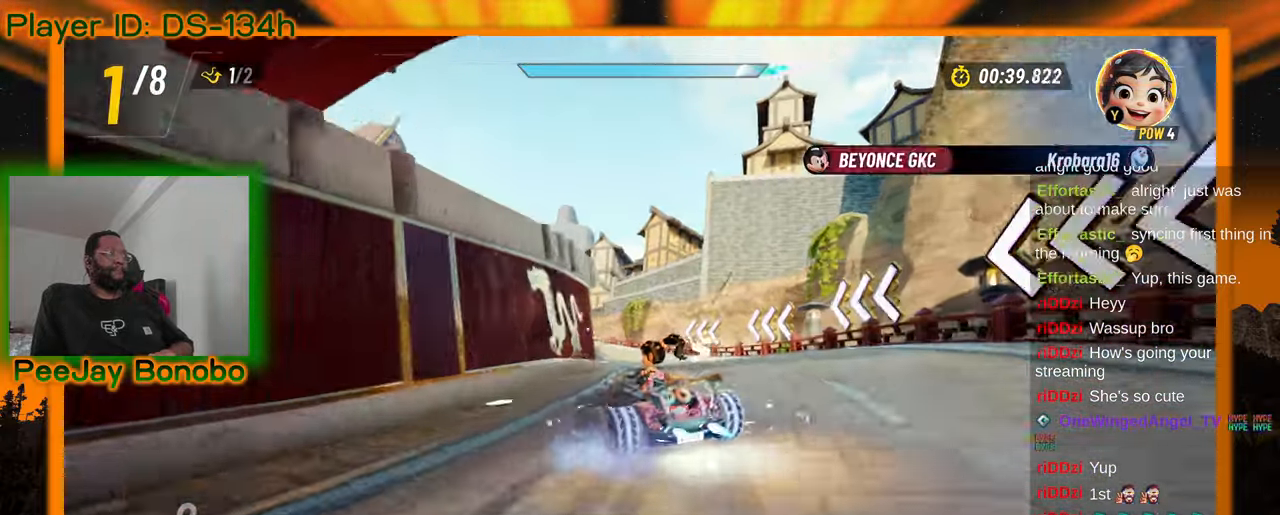
{"dt_ms": 500, "buttons": [], "left_stick": "center", "events": [[184, "left_stick", "center"], [300, "left_stick", "up-left"], [450, "left_stick", "center"]]}
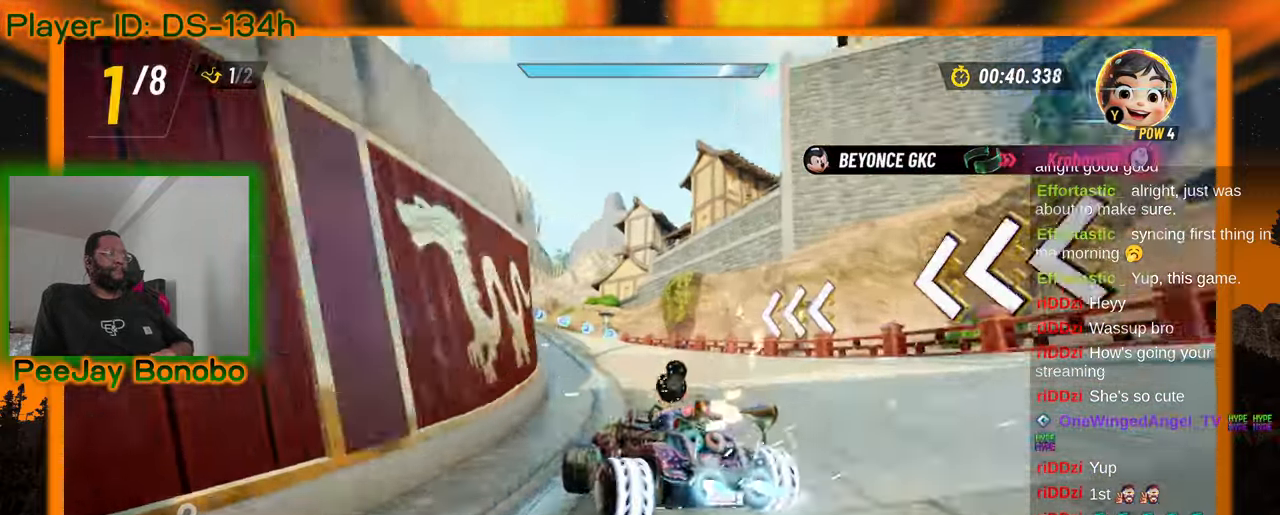
{"dt_ms": 500, "buttons": [], "left_stick": "center", "events": [[67, "left_stick", "up-left"], [167, "left_stick", "center"], [217, "left_stick", "right"], [384, "left_stick", "center"]]}
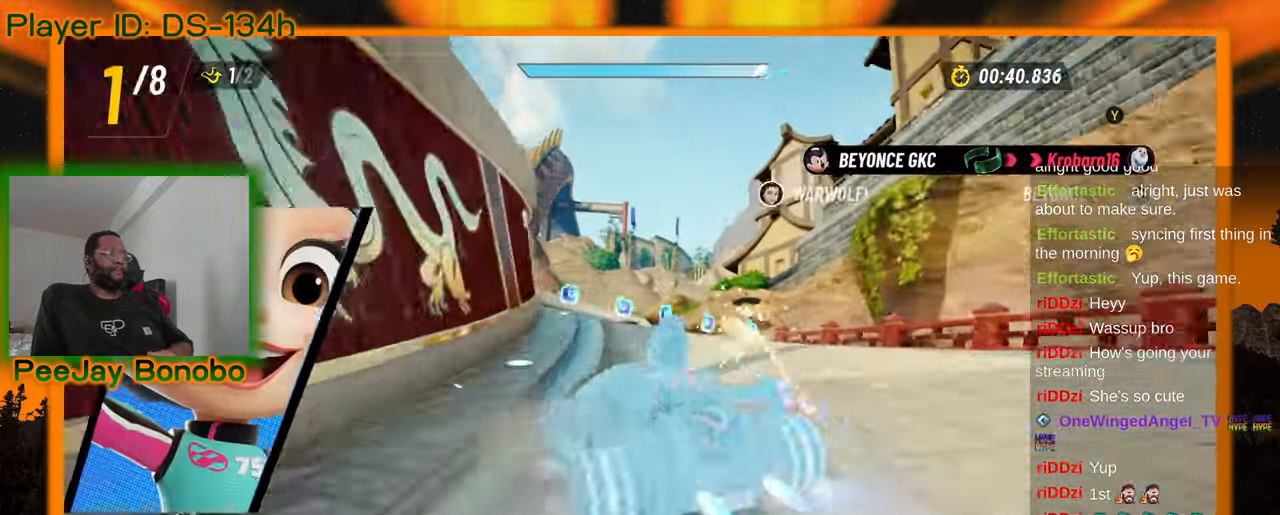
{"dt_ms": 500, "buttons": [], "left_stick": "right", "events": [[167, "left_stick", "left"], [500, "left_stick", "right"]]}
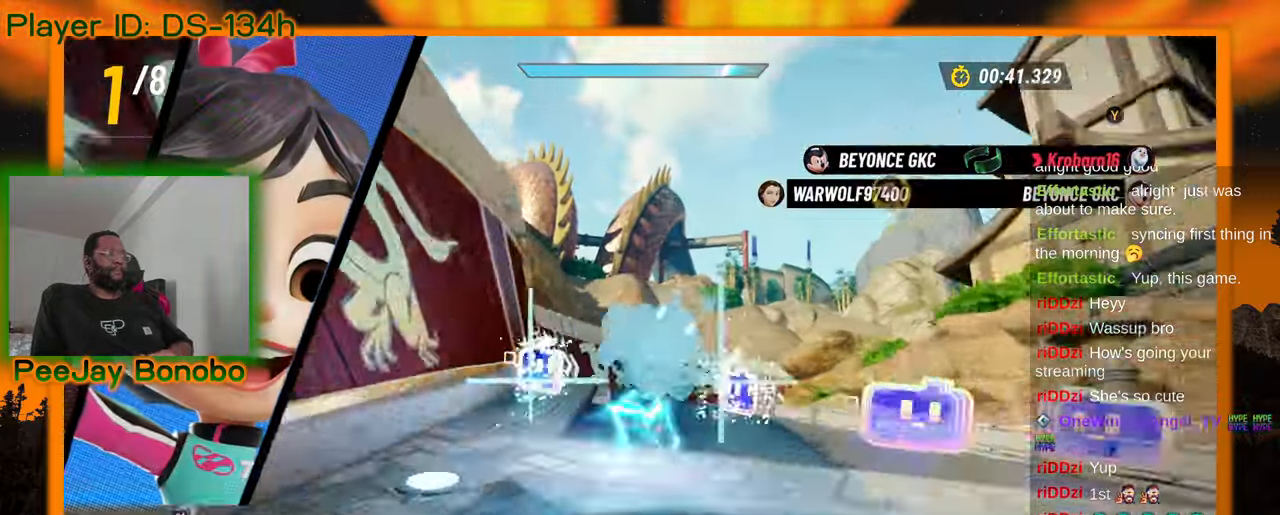
{"dt_ms": 500, "buttons": [], "left_stick": "right", "events": []}
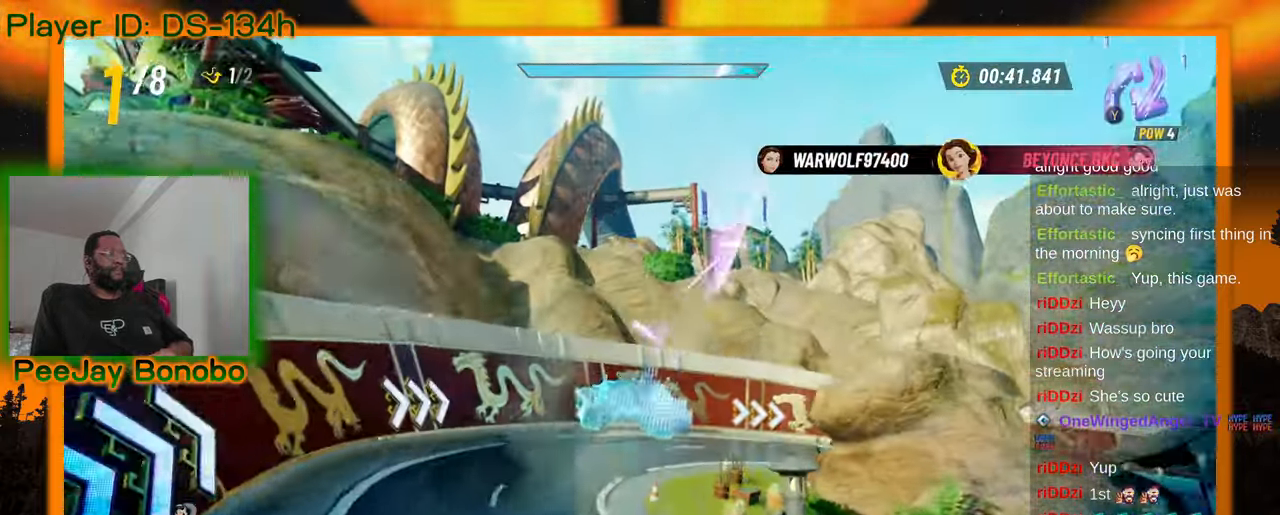
{"dt_ms": 500, "buttons": [], "left_stick": "right", "events": []}
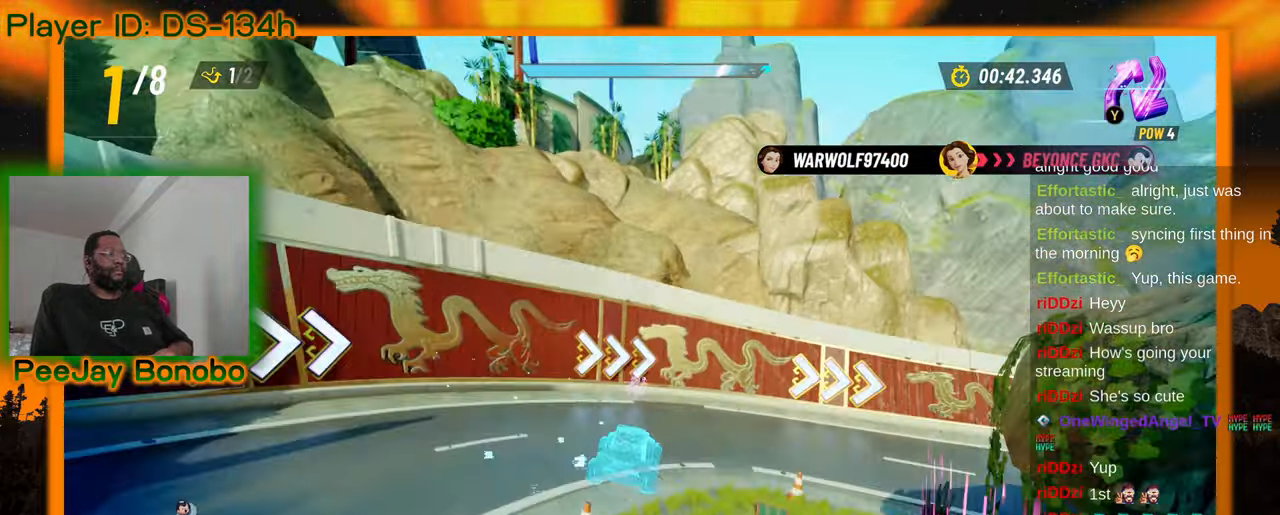
{"dt_ms": 500, "buttons": [], "left_stick": "right", "events": []}
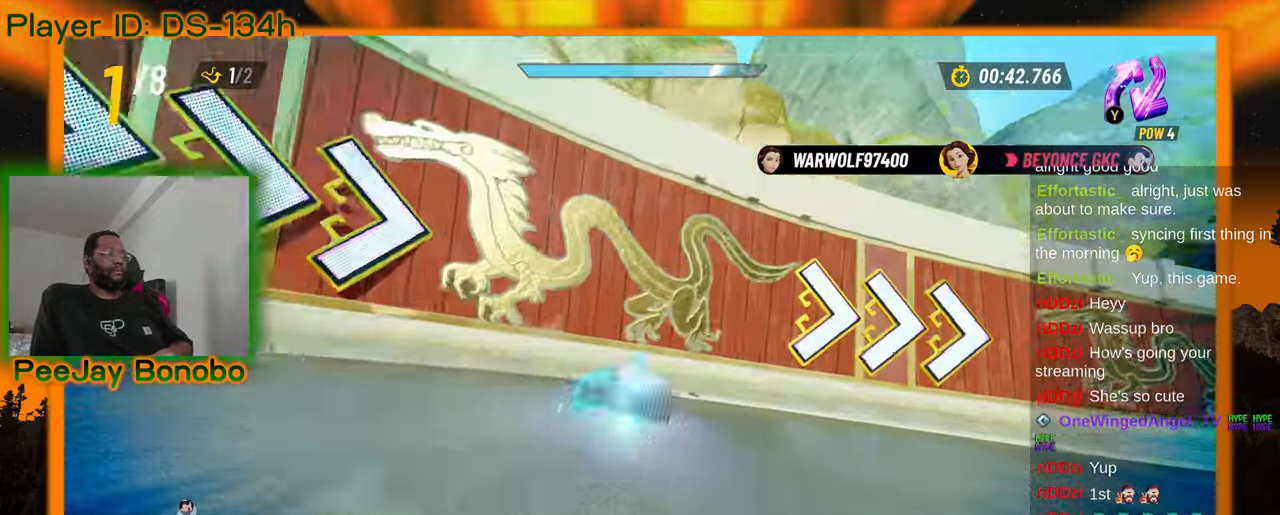
{"dt_ms": 500, "buttons": [], "left_stick": "right", "events": []}
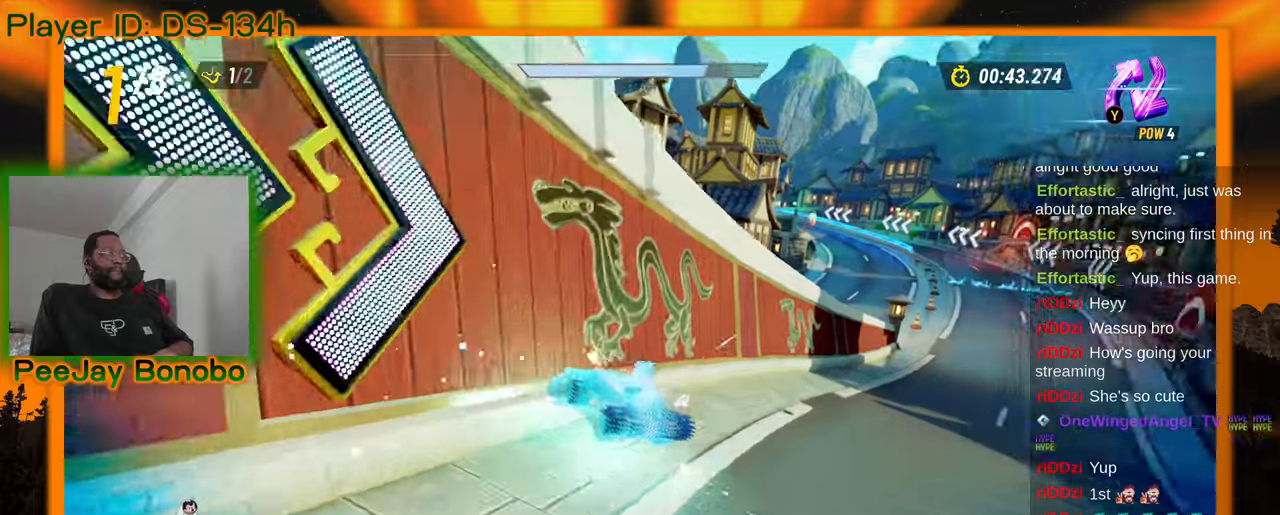
{"dt_ms": 500, "buttons": [], "left_stick": "center"}
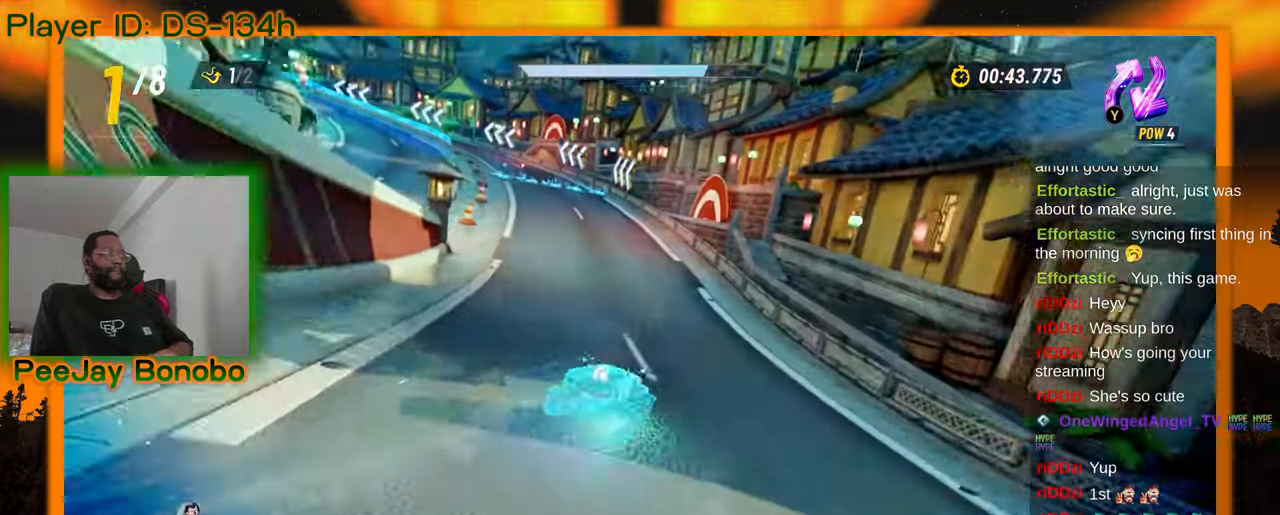
{"dt_ms": 500, "buttons": [], "left_stick": "up-left", "events": [[50, "left_stick", "up-left"]]}
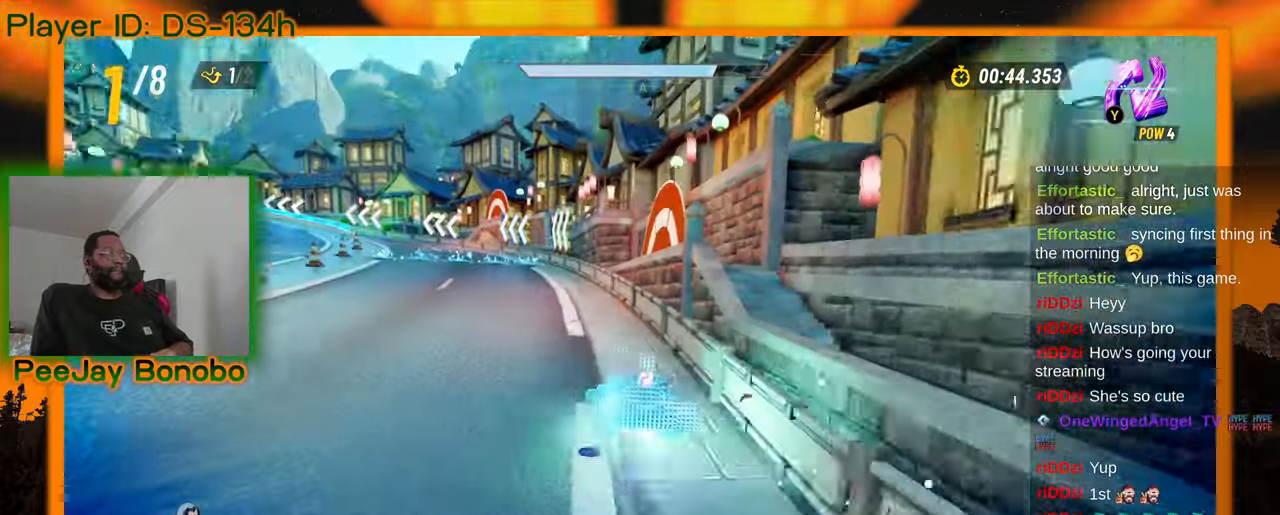
{"dt_ms": 500, "buttons": [], "left_stick": "center", "events": [[200, "left_stick", "center"]]}
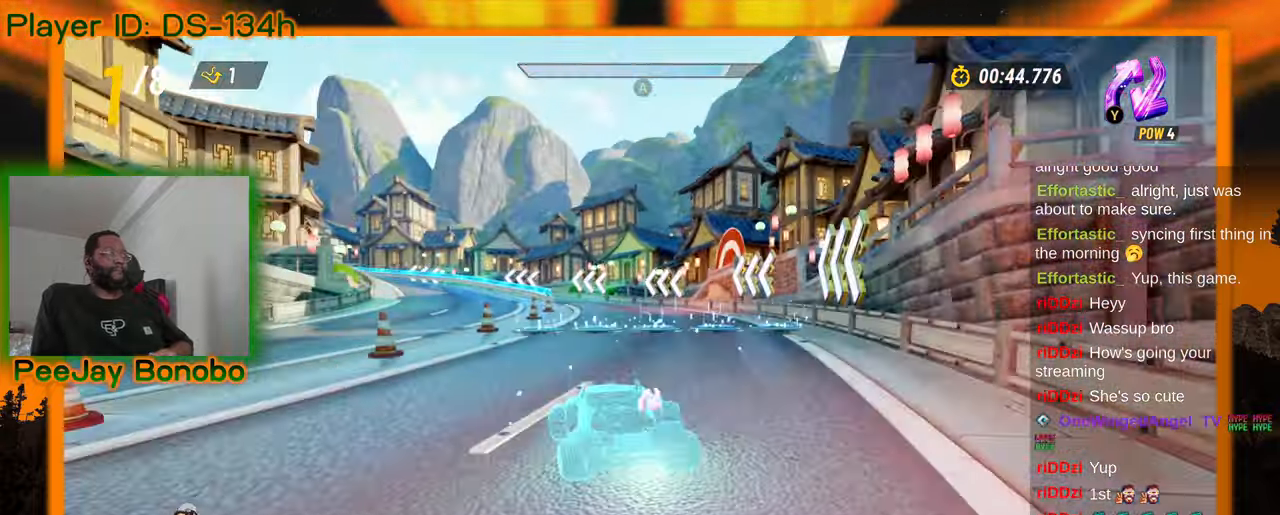
{"dt_ms": 500, "buttons": [], "left_stick": "center", "events": [[100, "left_stick", "up-left"], [284, "left_stick", "center"]]}
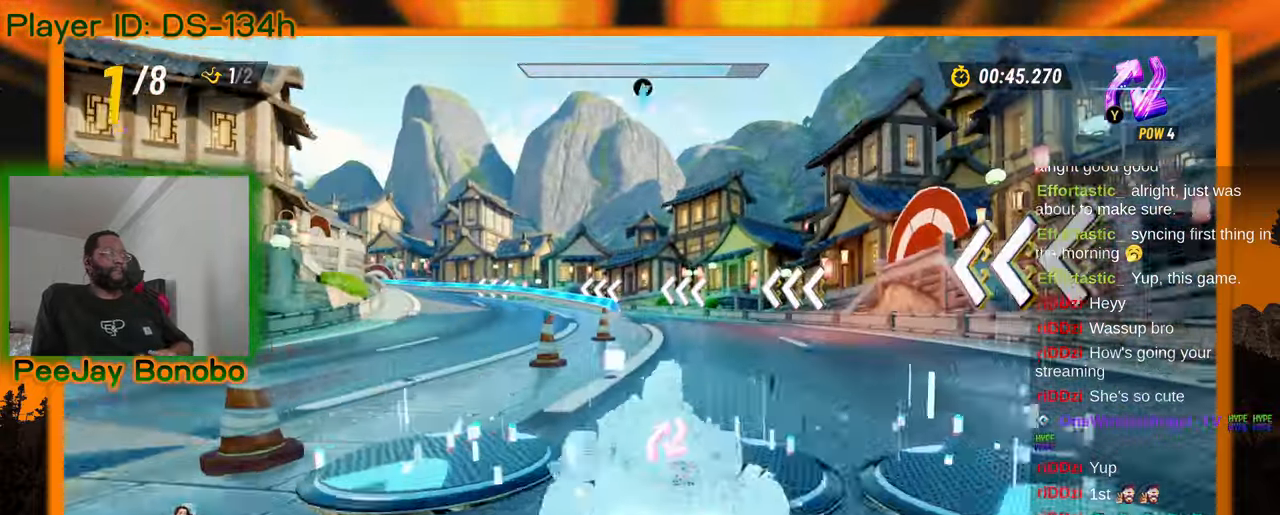
{"dt_ms": 500, "buttons": [], "left_stick": "right", "events": [[200, "left_stick", "up-left"], [350, "left_stick", "center"], [450, "left_stick", "right"]]}
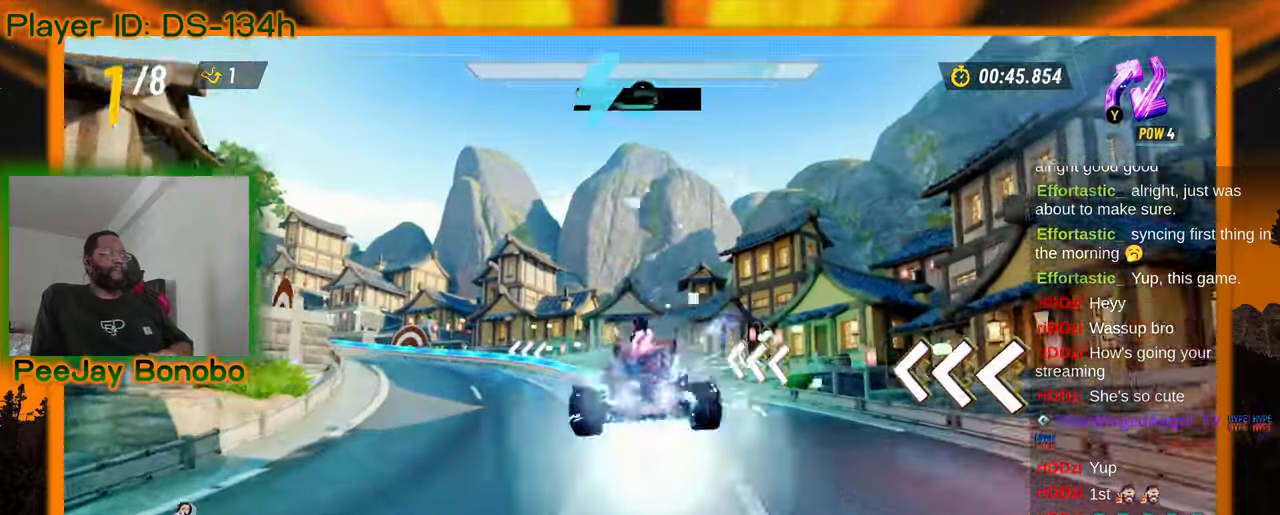
{"dt_ms": 500, "buttons": [], "left_stick": "center", "events": [[117, "left_stick", "center"], [317, "left_stick", "up-left"], [467, "left_stick", "center"]]}
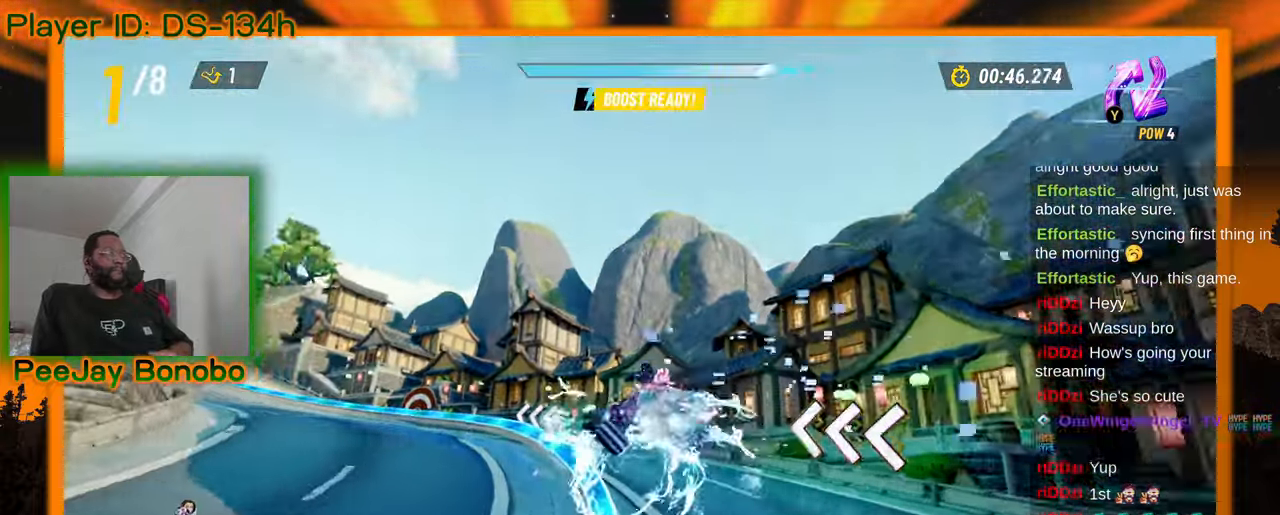
{"dt_ms": 500, "buttons": [], "left_stick": "center", "events": [[84, "DPAD_RIGHT", "down"], [150, "DPAD_RIGHT", "up"]]}
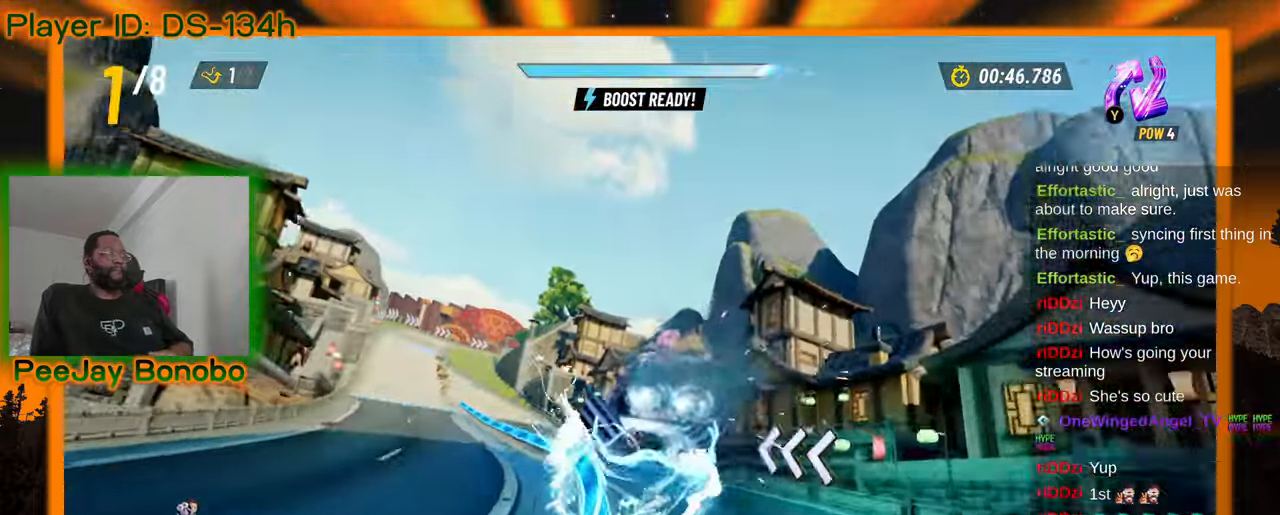
{"dt_ms": 500, "buttons": [], "left_stick": "center"}
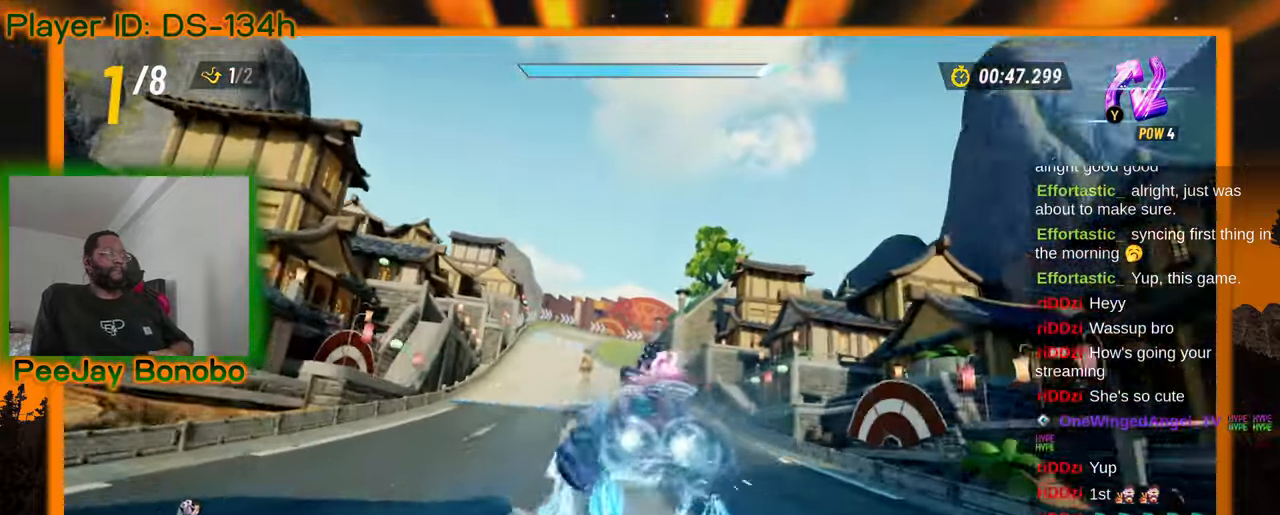
{"dt_ms": 500, "buttons": [], "left_stick": "center", "events": []}